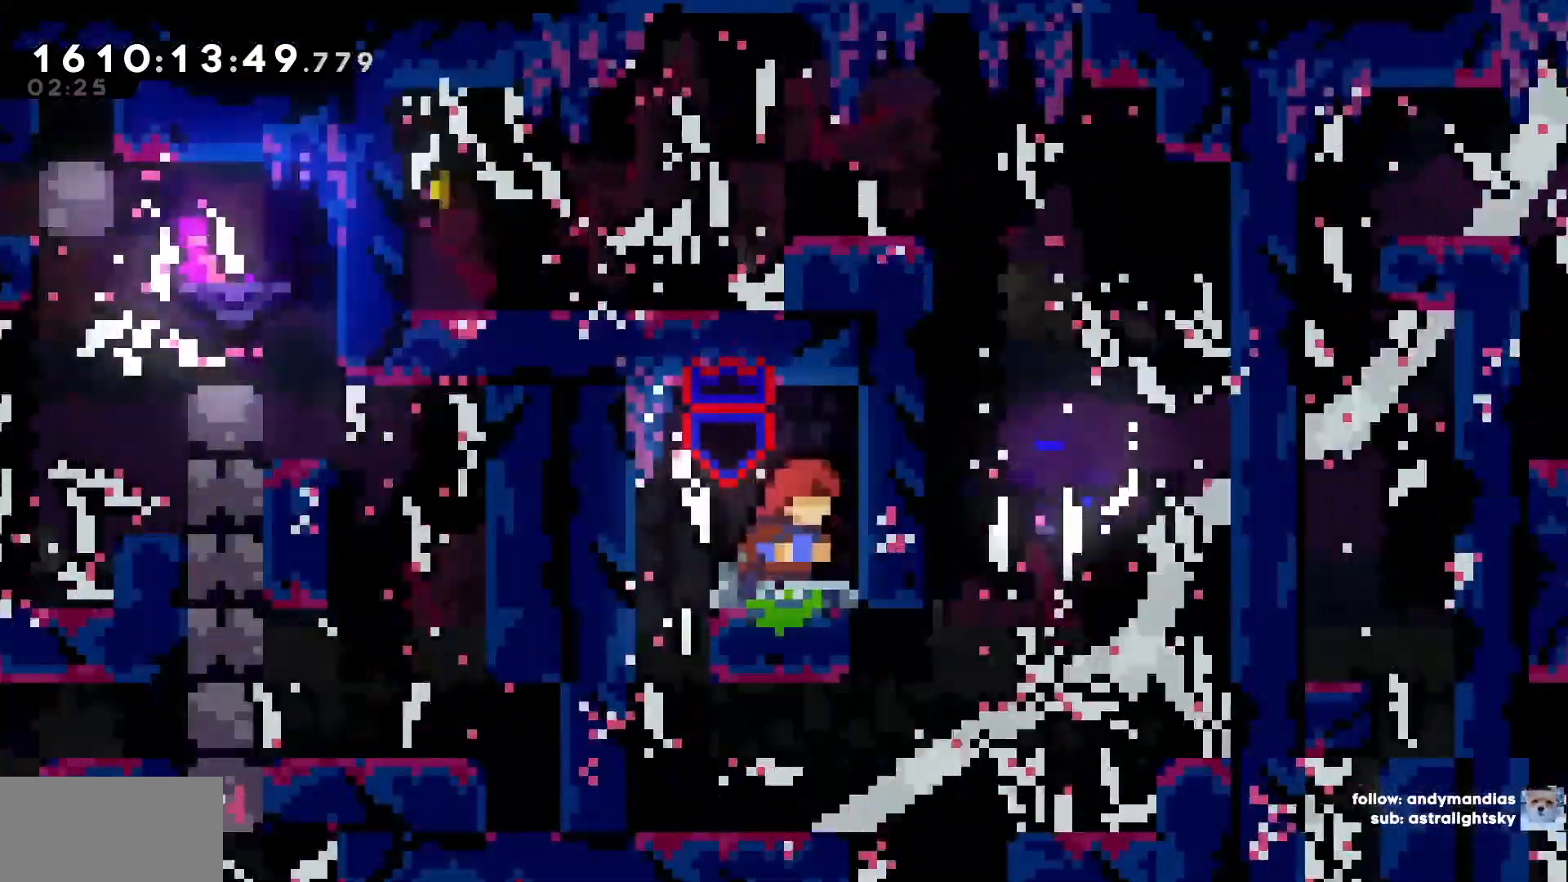
Gameplay with keyboard; each line is a JSON object with the keys held at the frame after it. "events" lists presses ("down") and releases ("up") of "a", "d", "s" and "w" between this image and that frame as [ms after this image, input, new state], when the widget could be followed in between. No other keys are recorded. Mouse input is not recorded.
{"keys": ["a"], "events": [[83, "d", "up"], [317, "a", "down"]]}
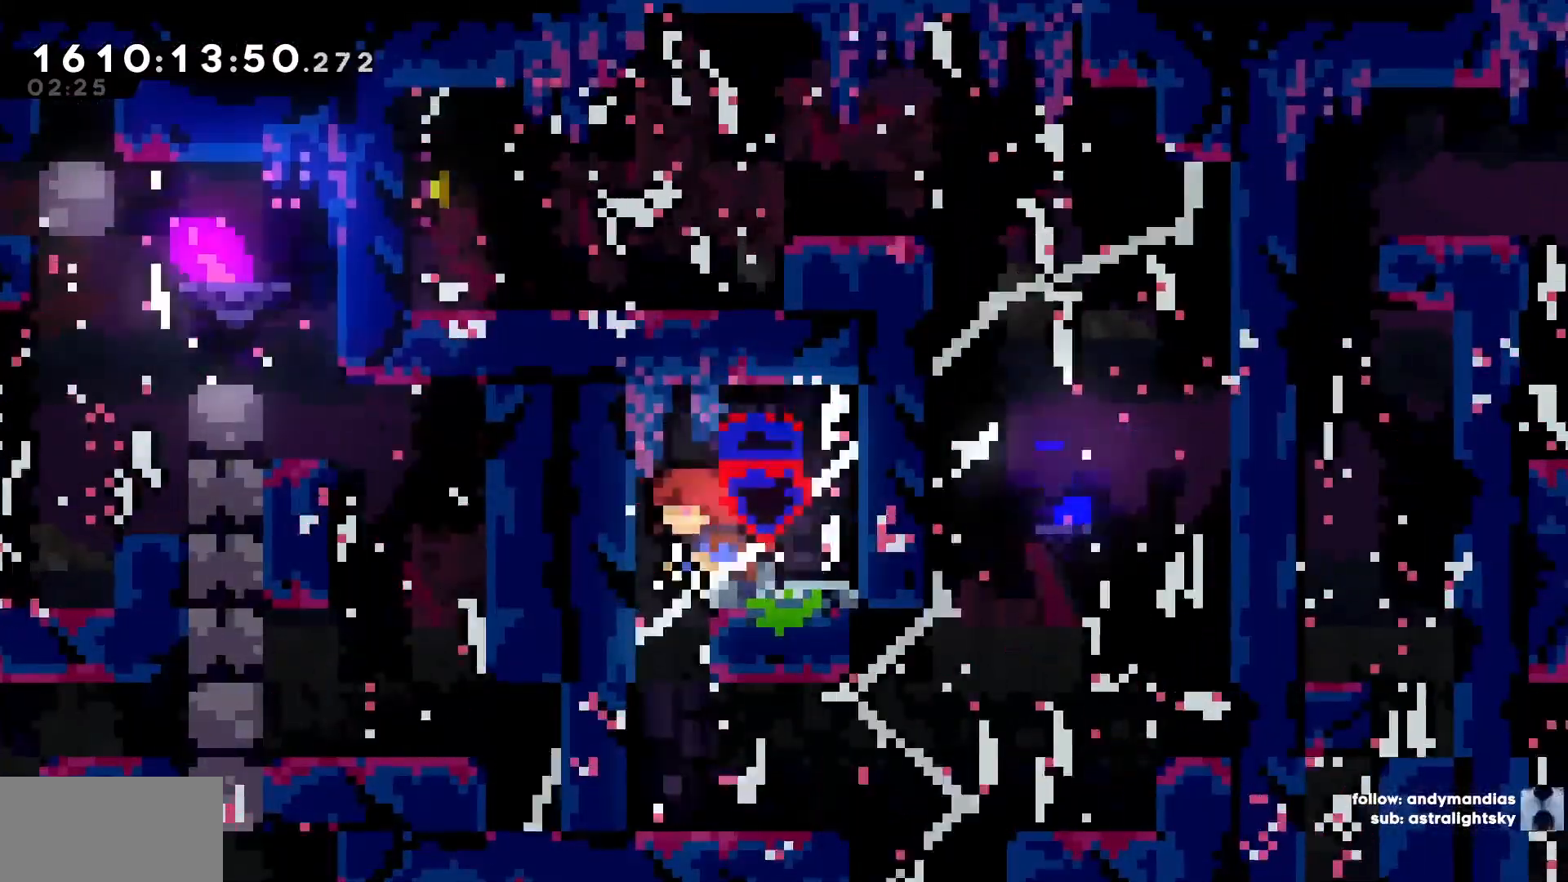
{"keys": ["d"], "events": [[100, "a", "up"], [333, "d", "down"]]}
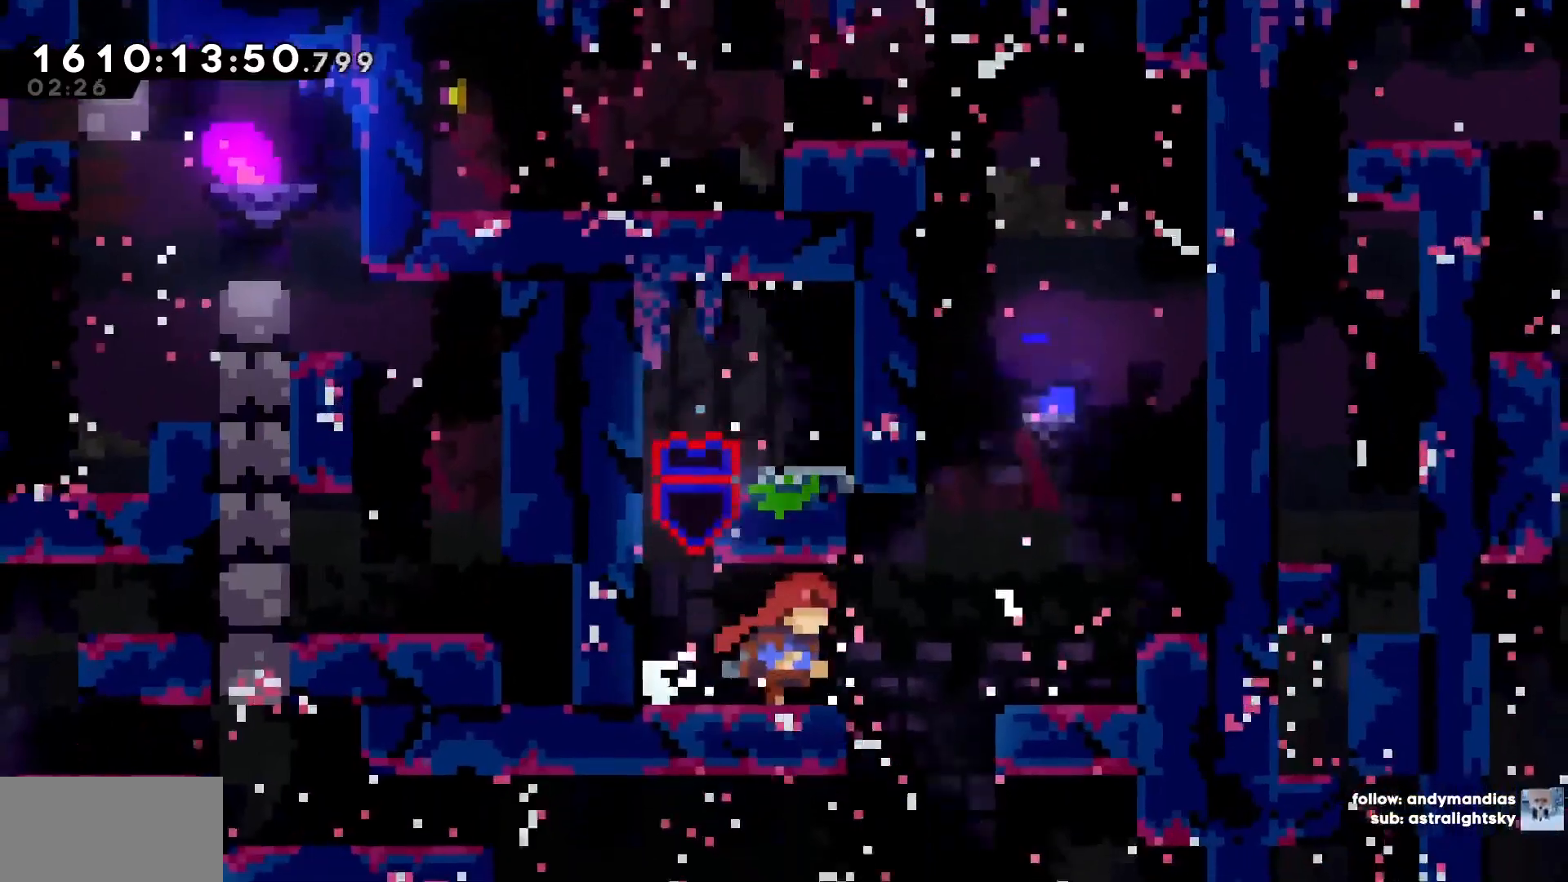
{"keys": ["a"], "events": [[200, "d", "up"], [350, "a", "down"]]}
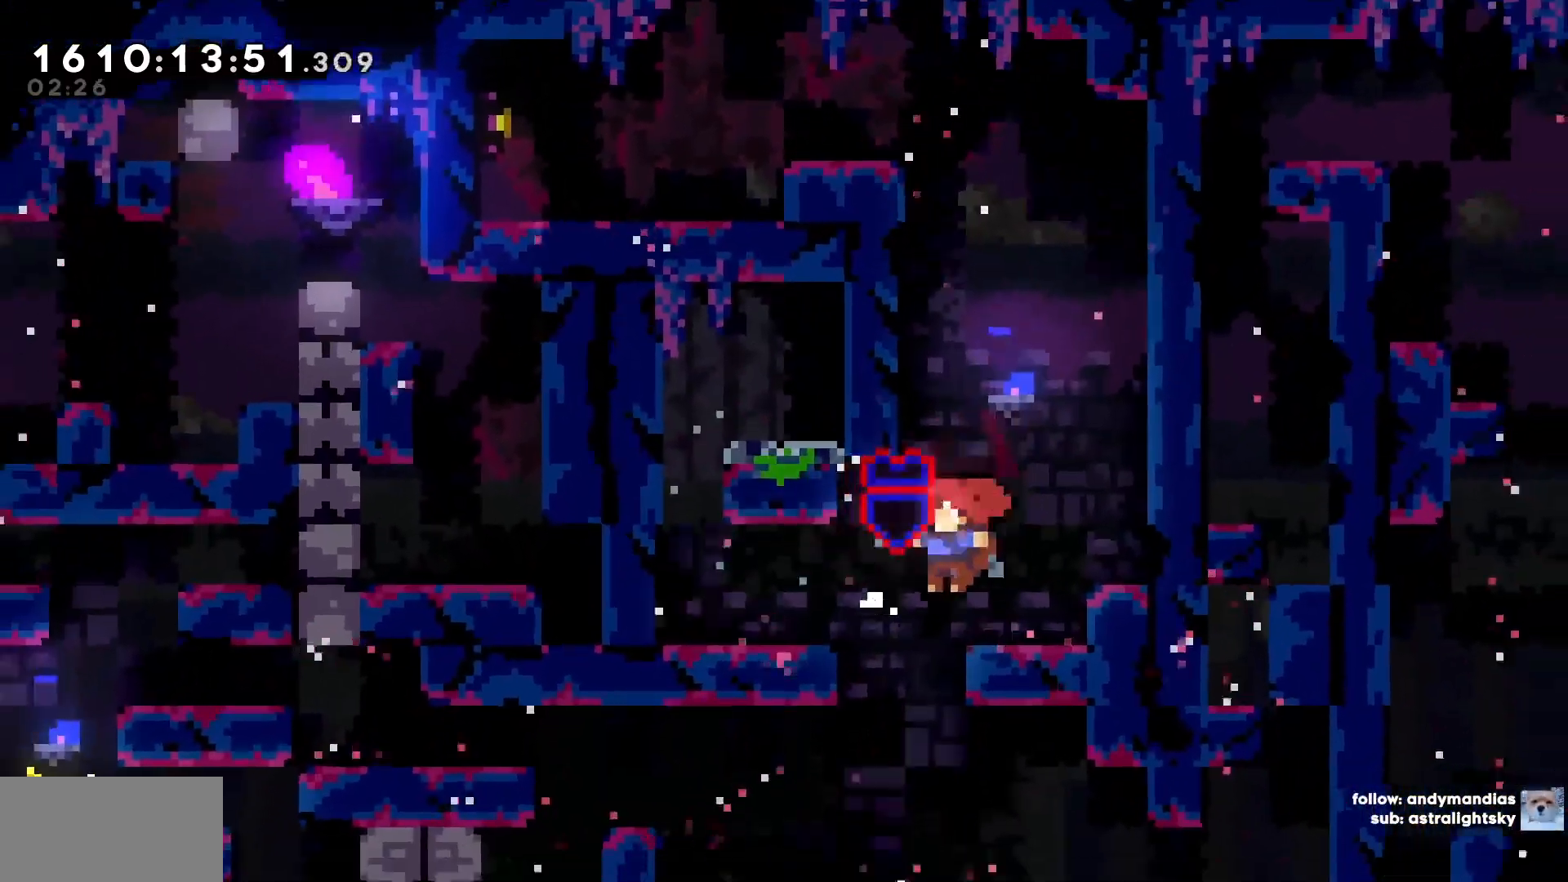
{"keys": ["a"], "events": [[133, "a", "up"], [317, "a", "down"]]}
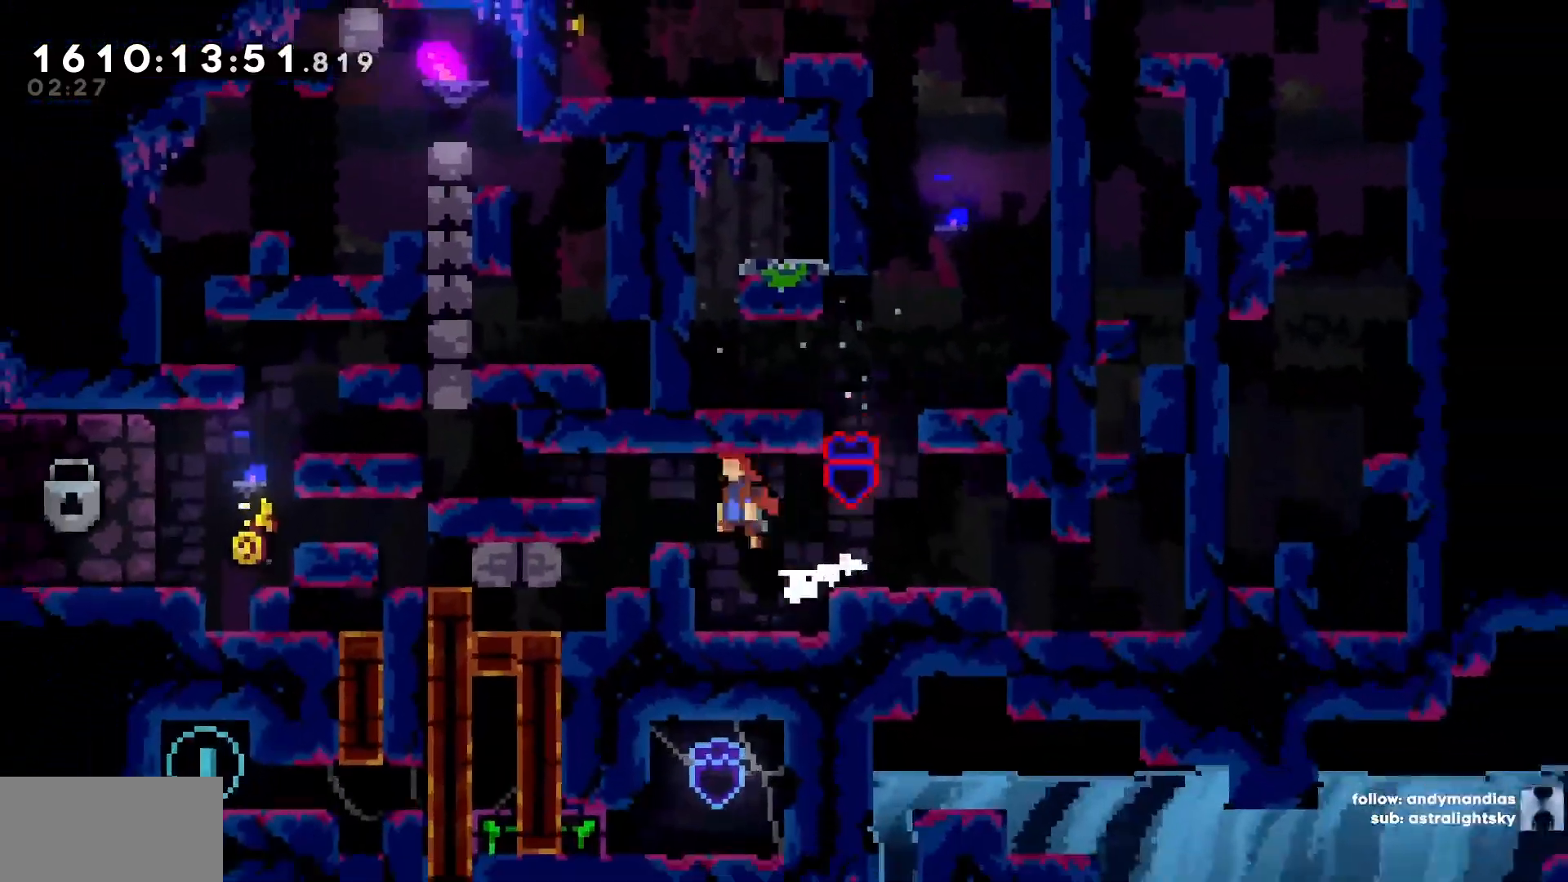
{"keys": ["a", "s"], "events": [[183, "a", "up"], [417, "a", "down"], [417, "s", "down"]]}
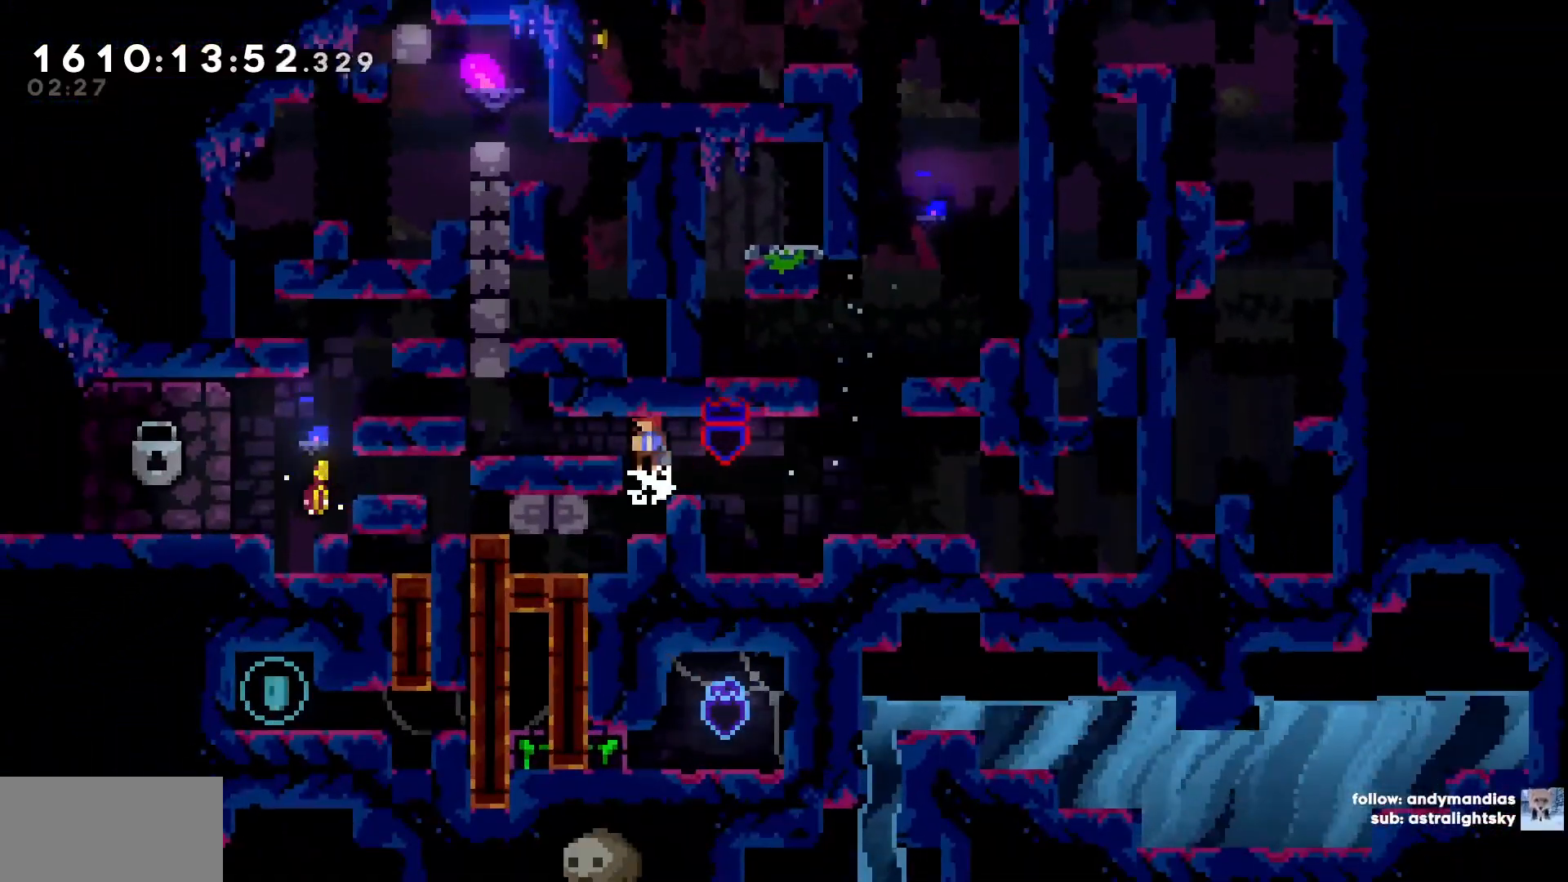
{"keys": ["a", "s"], "events": []}
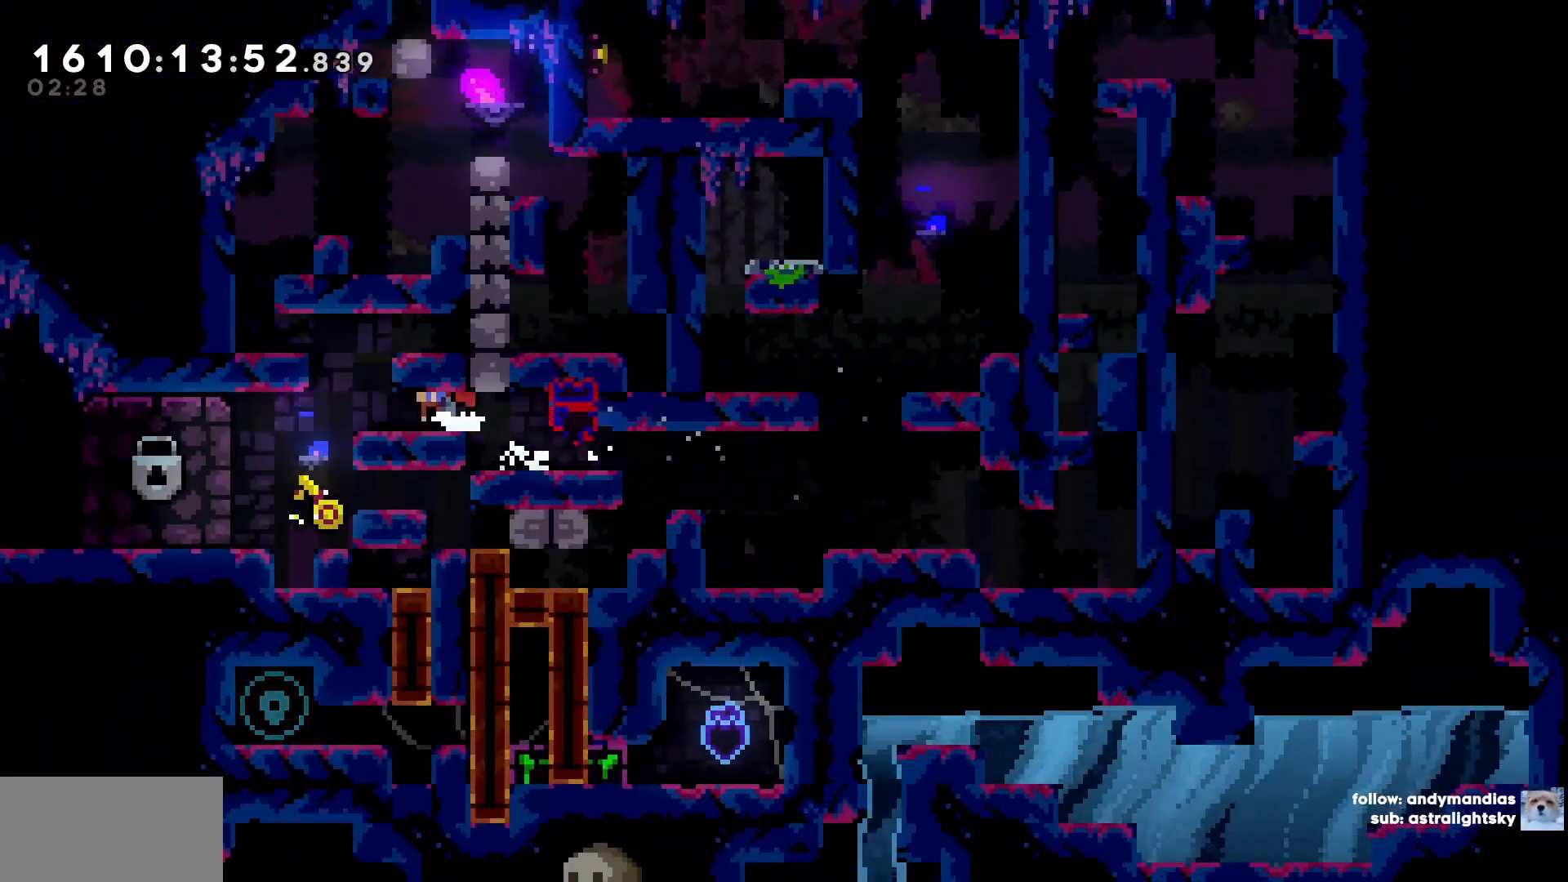
{"keys": [], "events": [[417, "a", "up"], [417, "s", "up"]]}
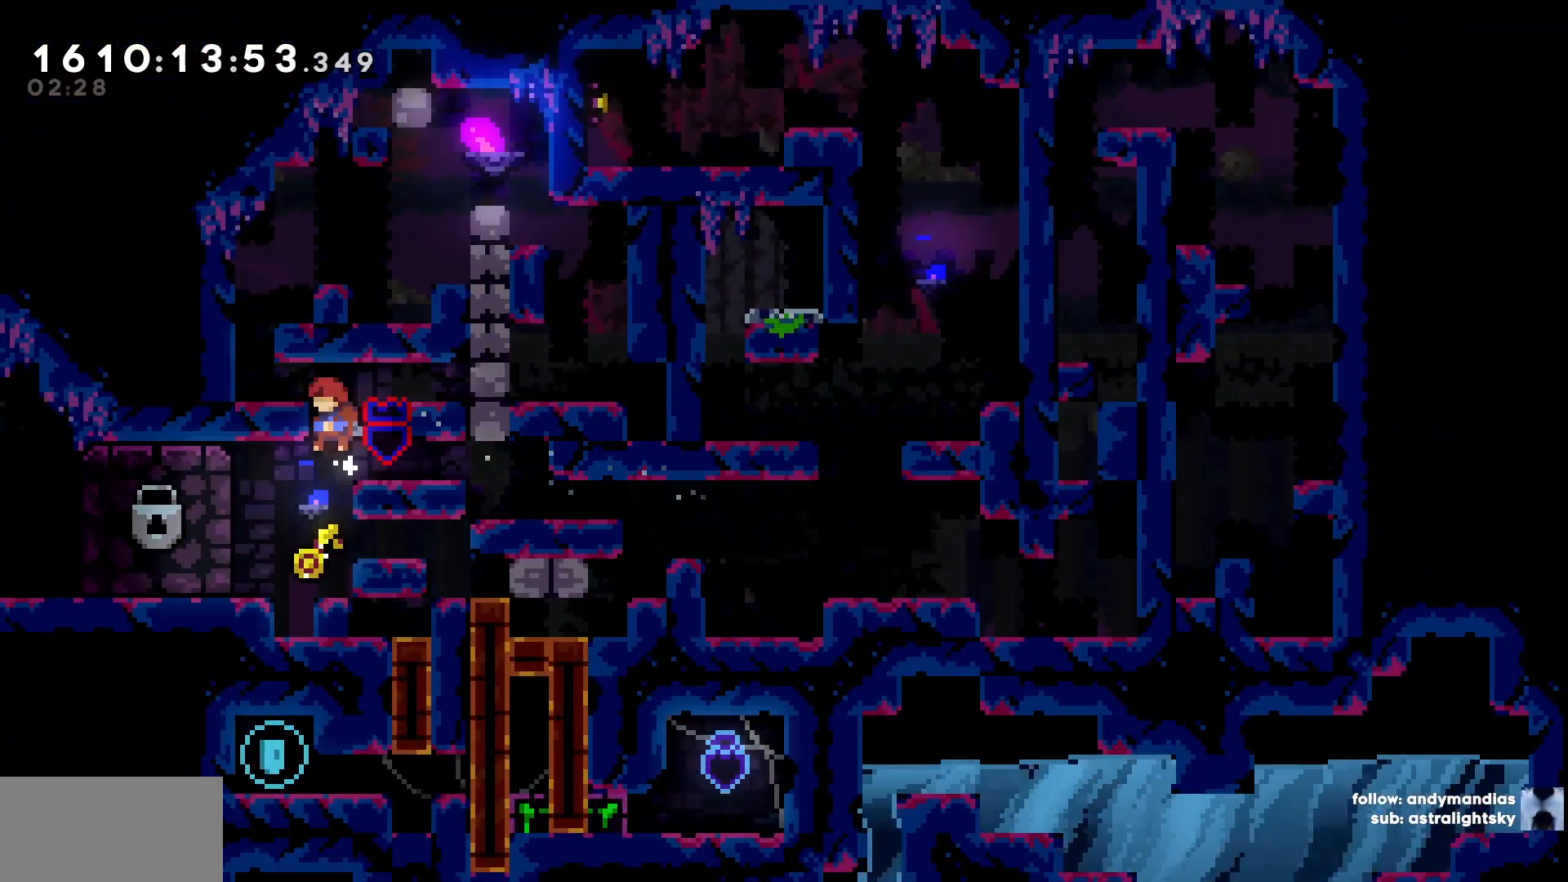
{"keys": ["a"], "events": [[183, "a", "down"]]}
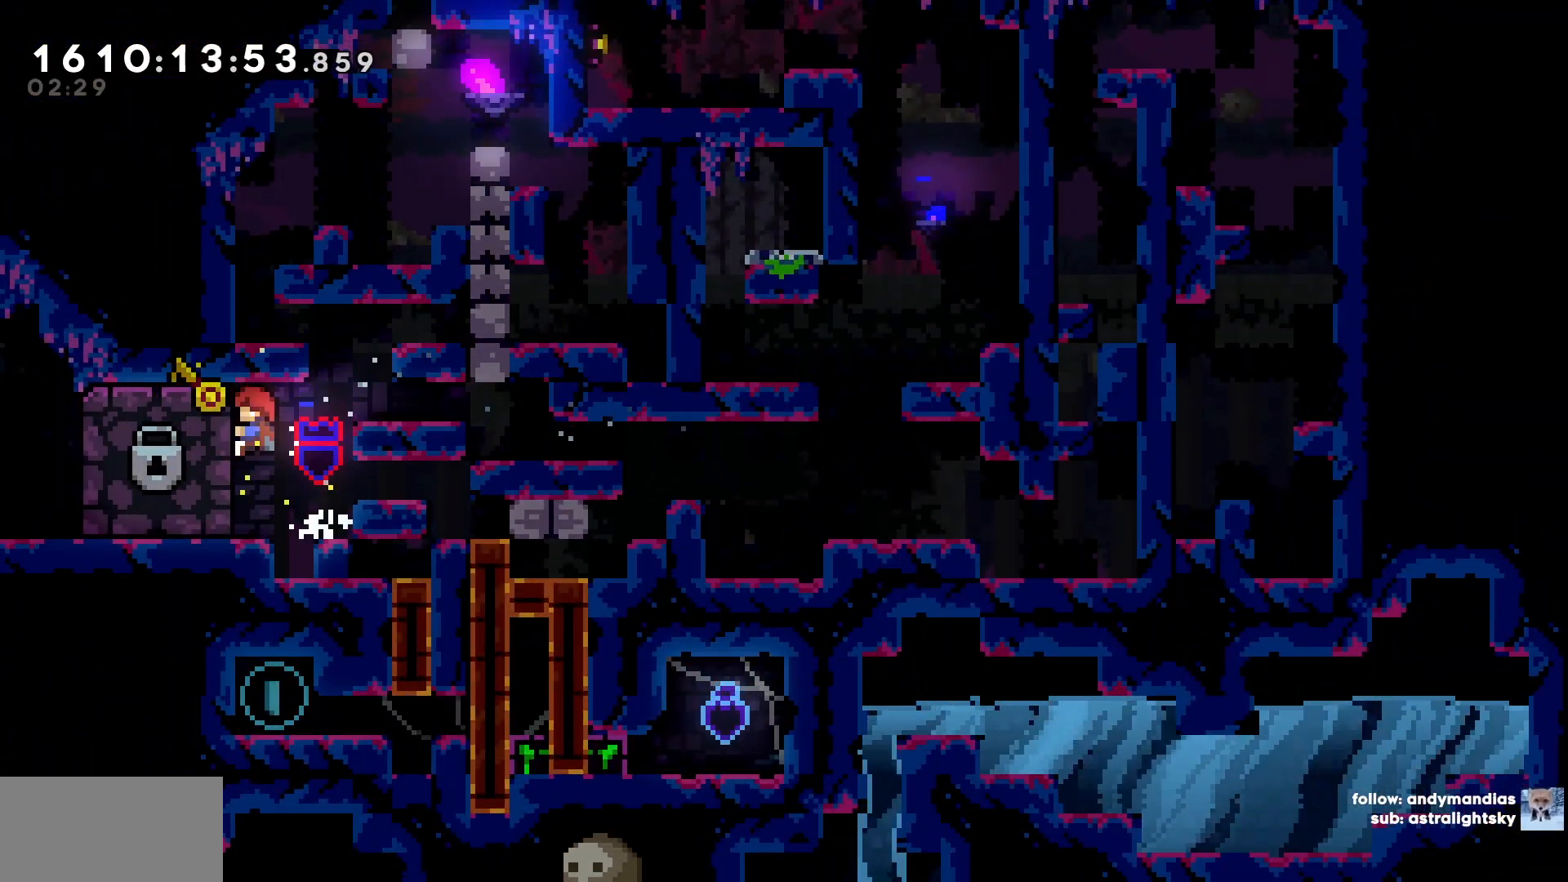
{"keys": [], "events": [[17, "a", "up"]]}
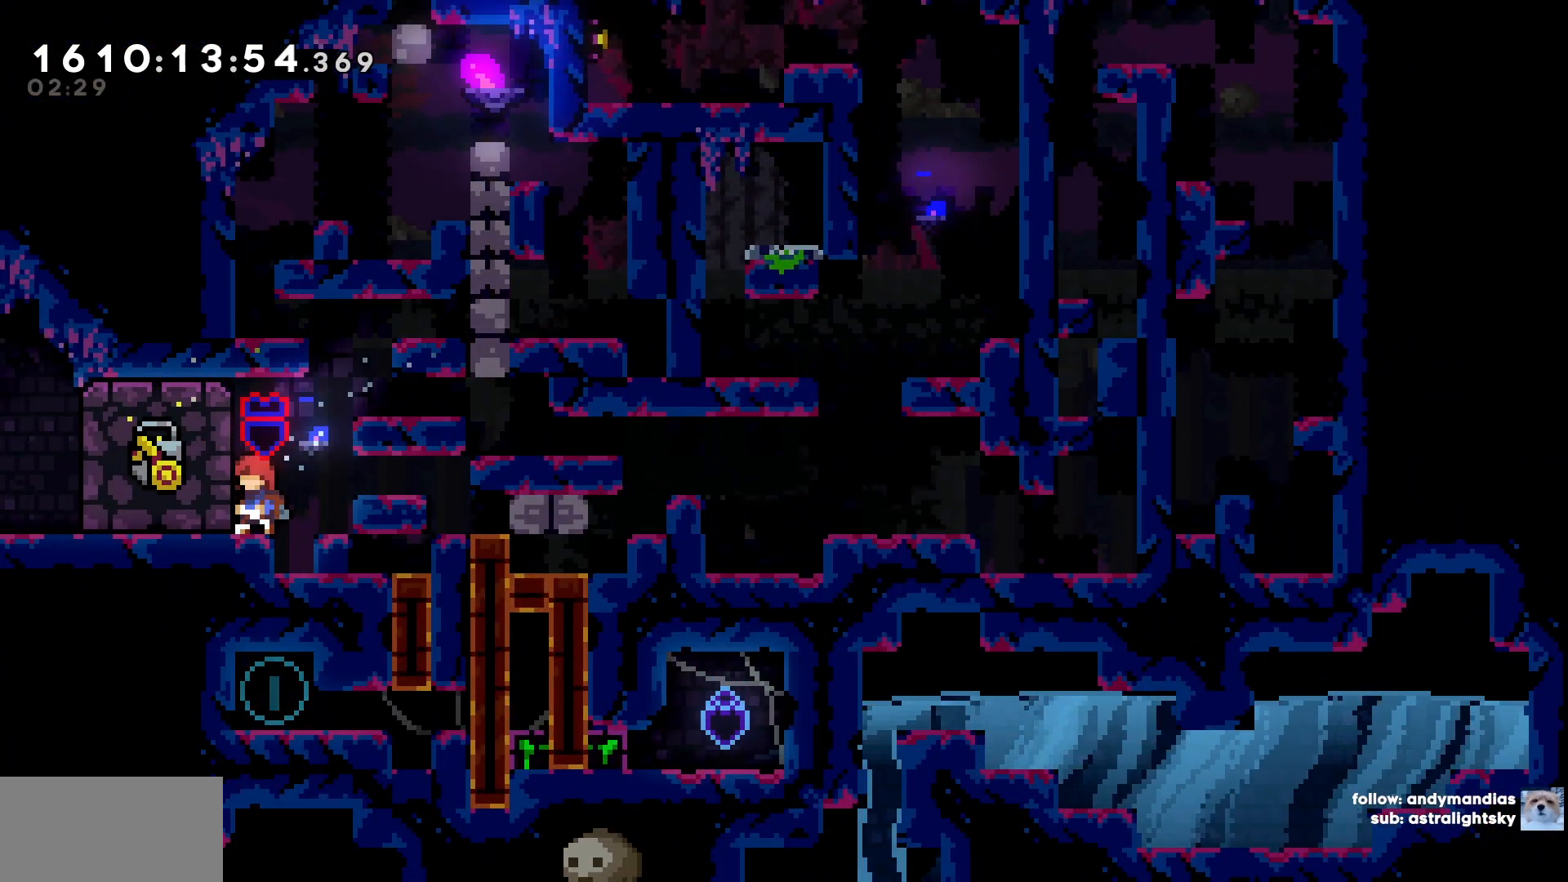
{"keys": [], "events": []}
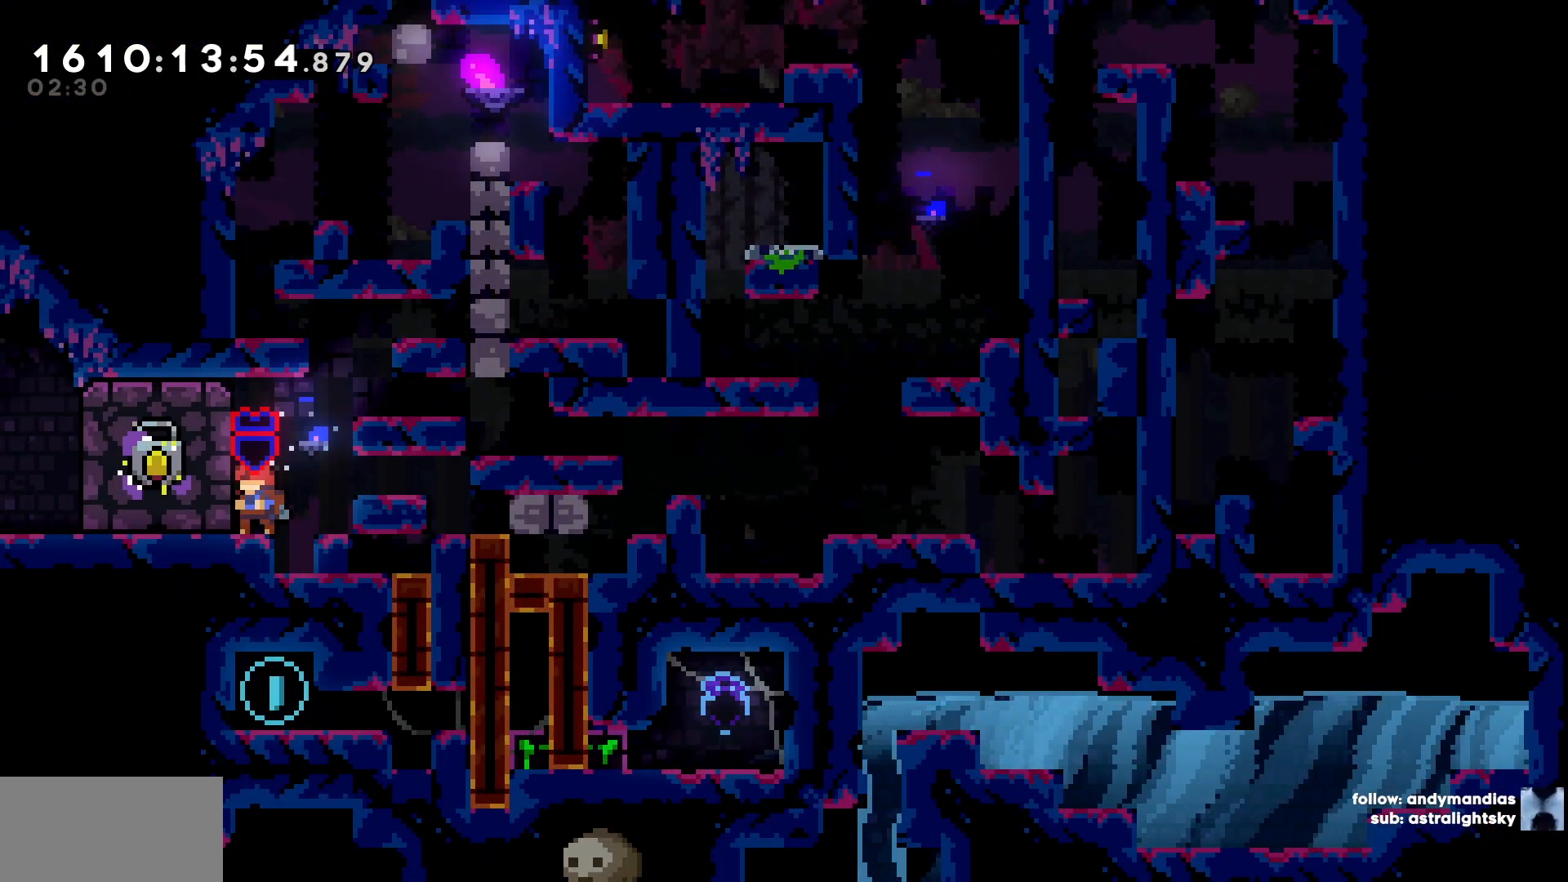
{"keys": [], "events": []}
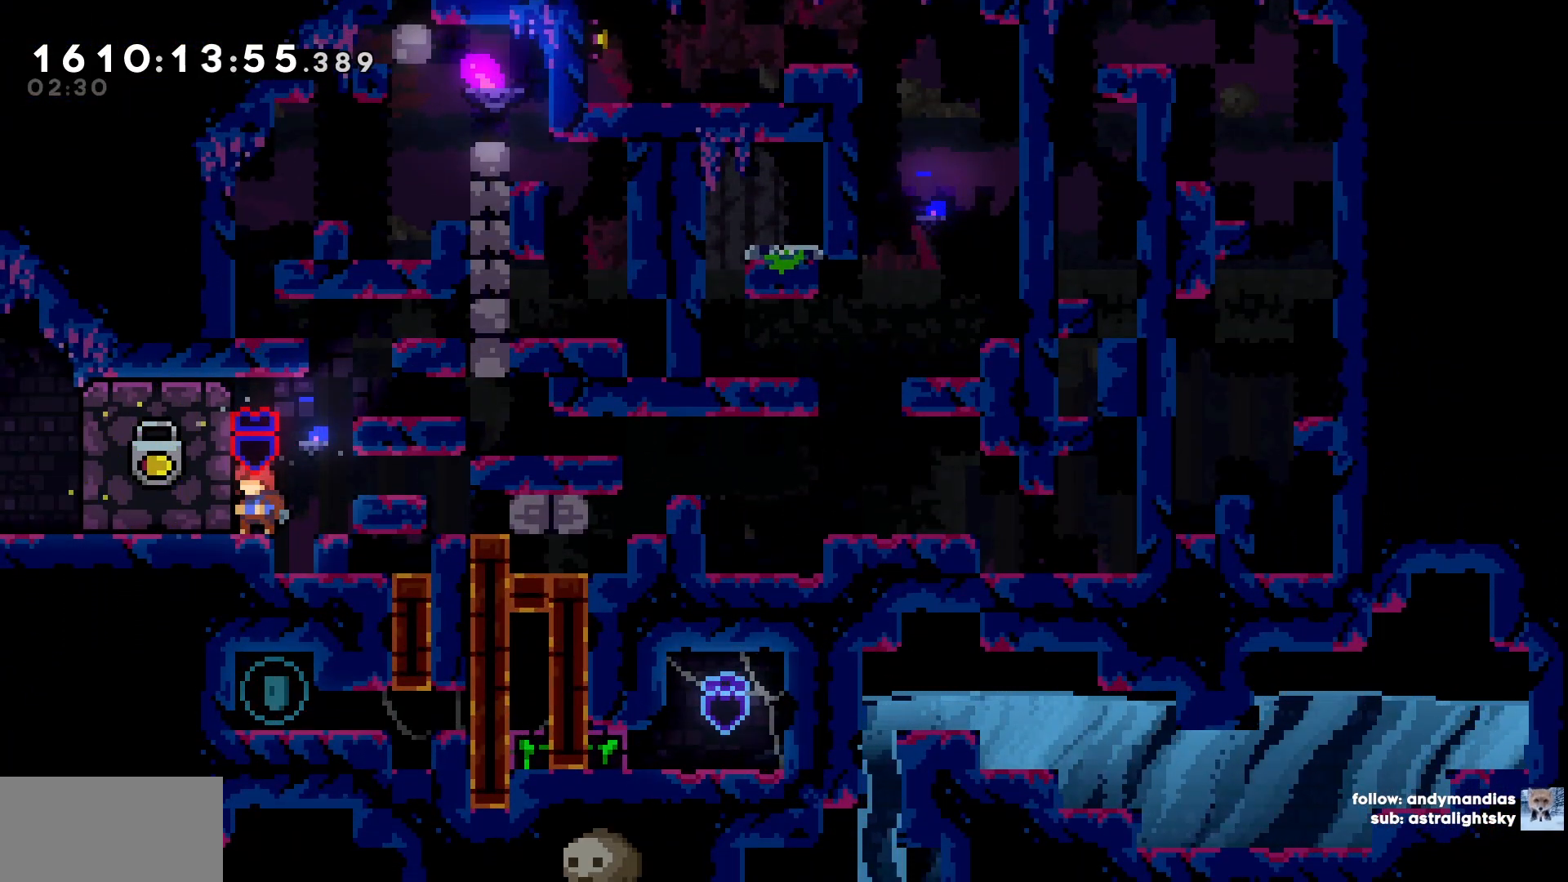
{"keys": [], "events": []}
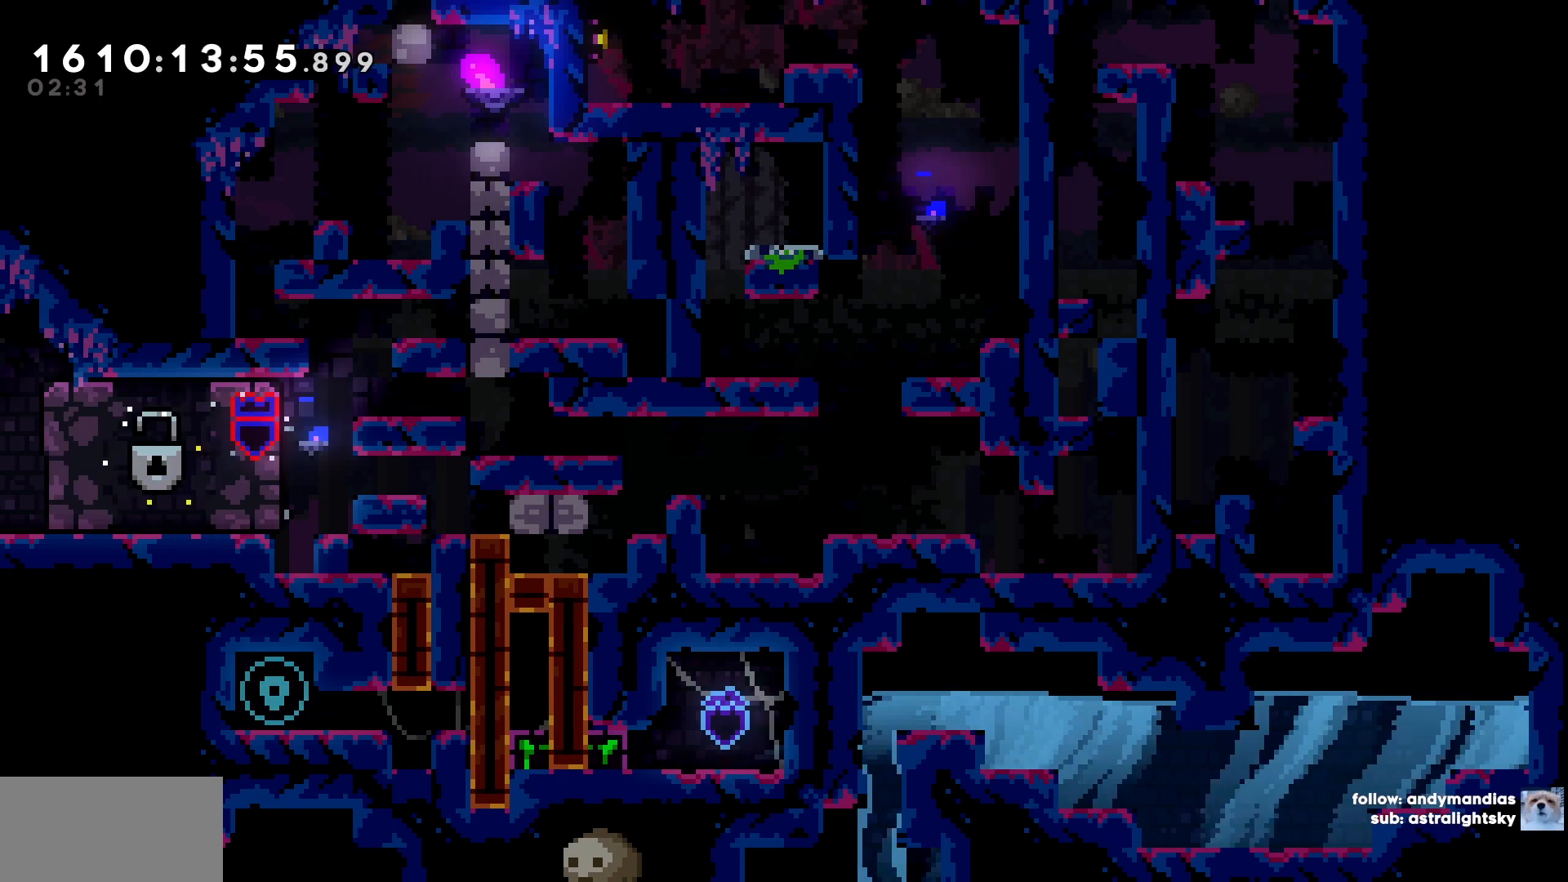
{"keys": ["a"], "events": [[217, "a", "down"], [217, "s", "down"], [450, "s", "up"]]}
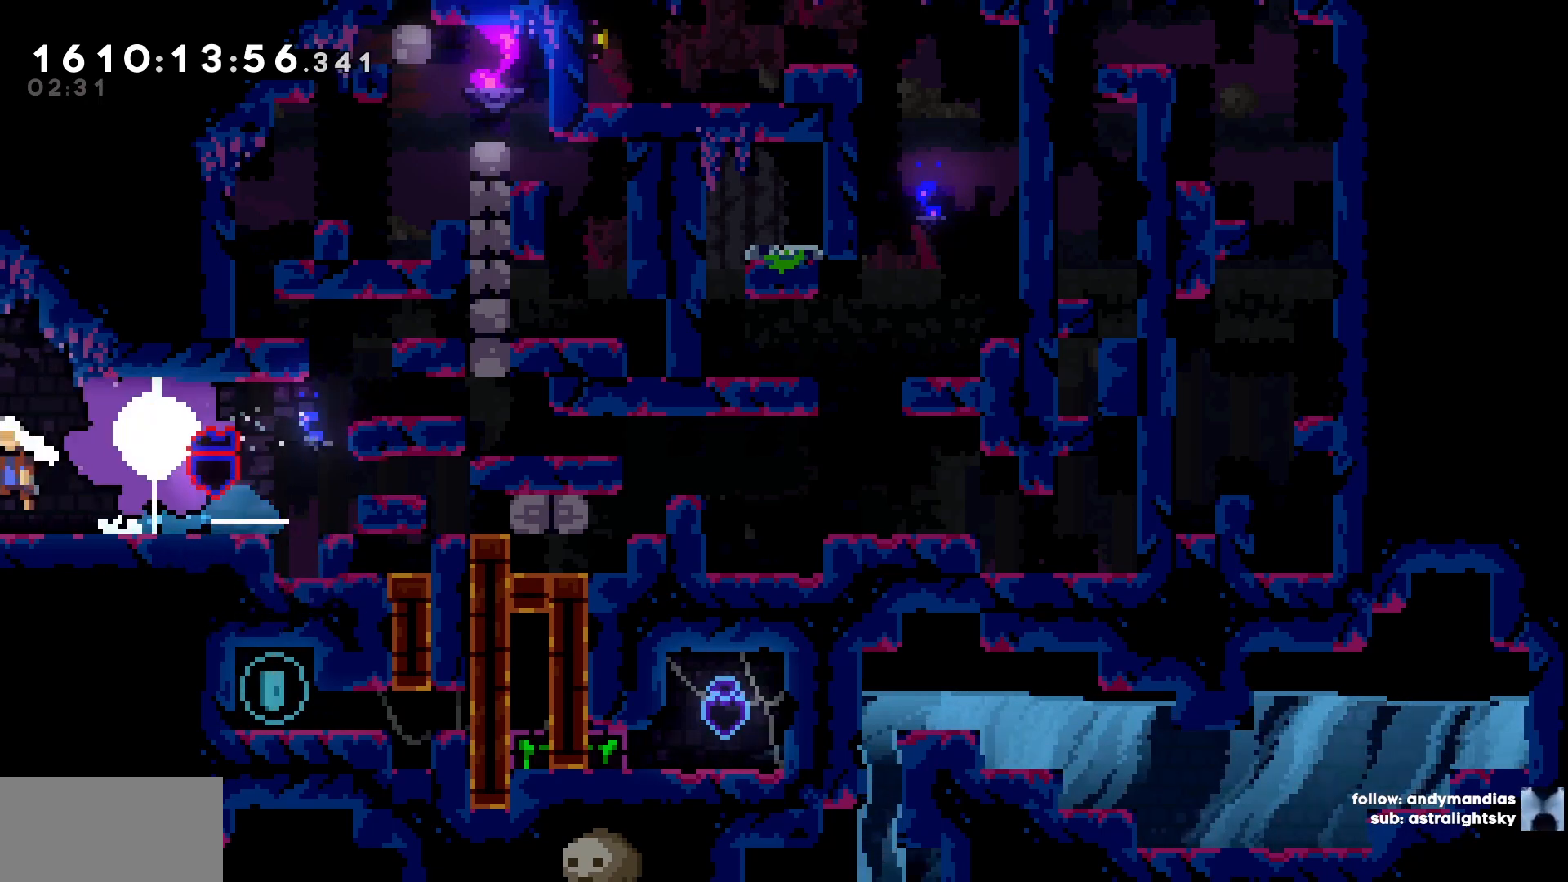
{"keys": ["a"], "events": []}
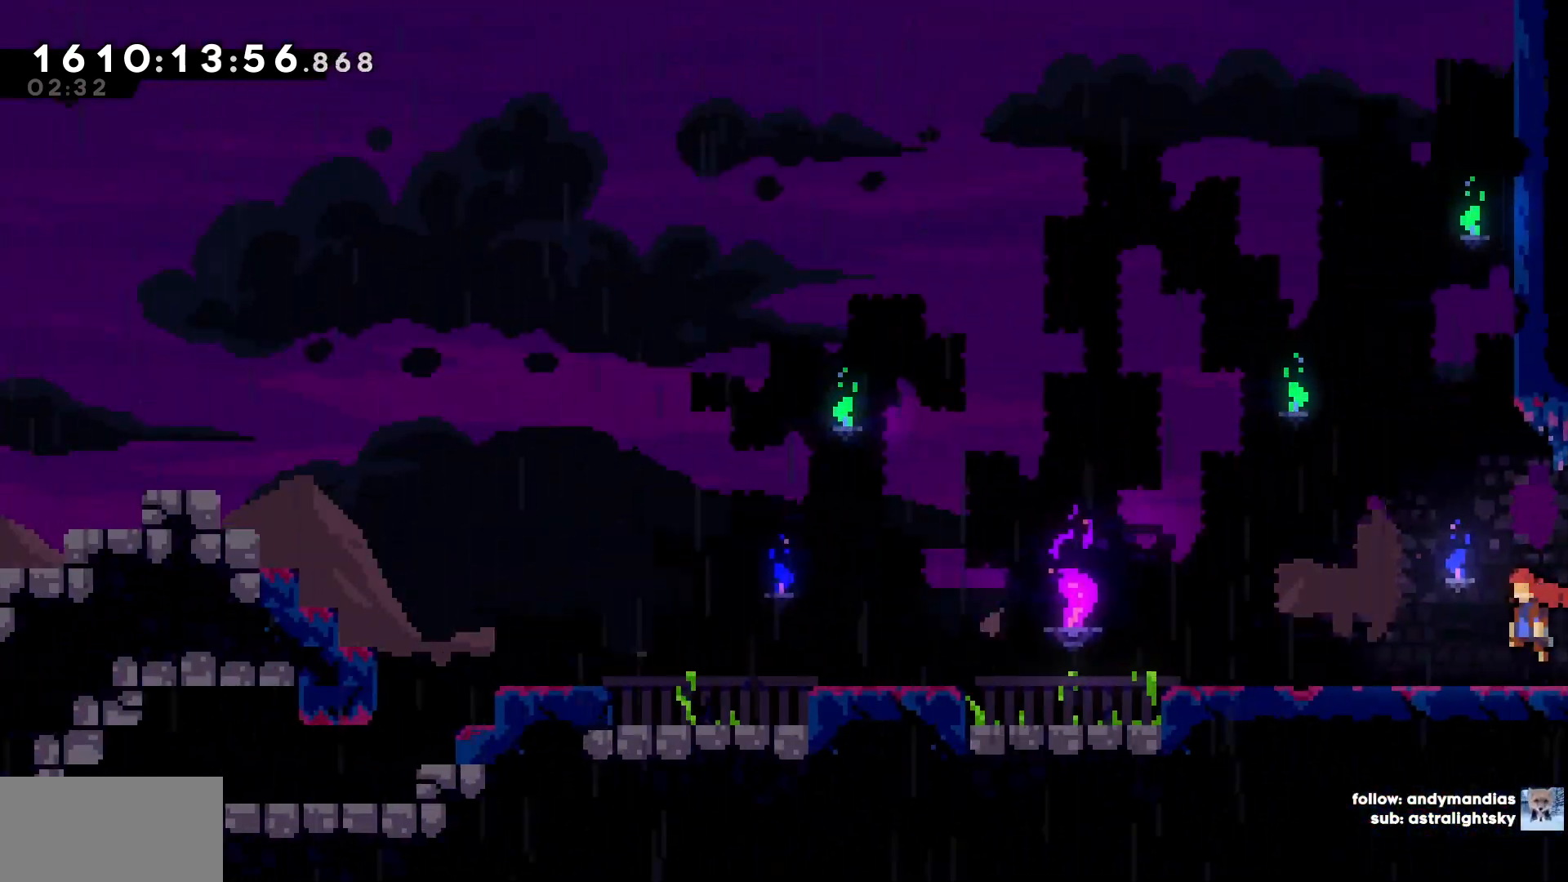
{"keys": ["a"], "events": []}
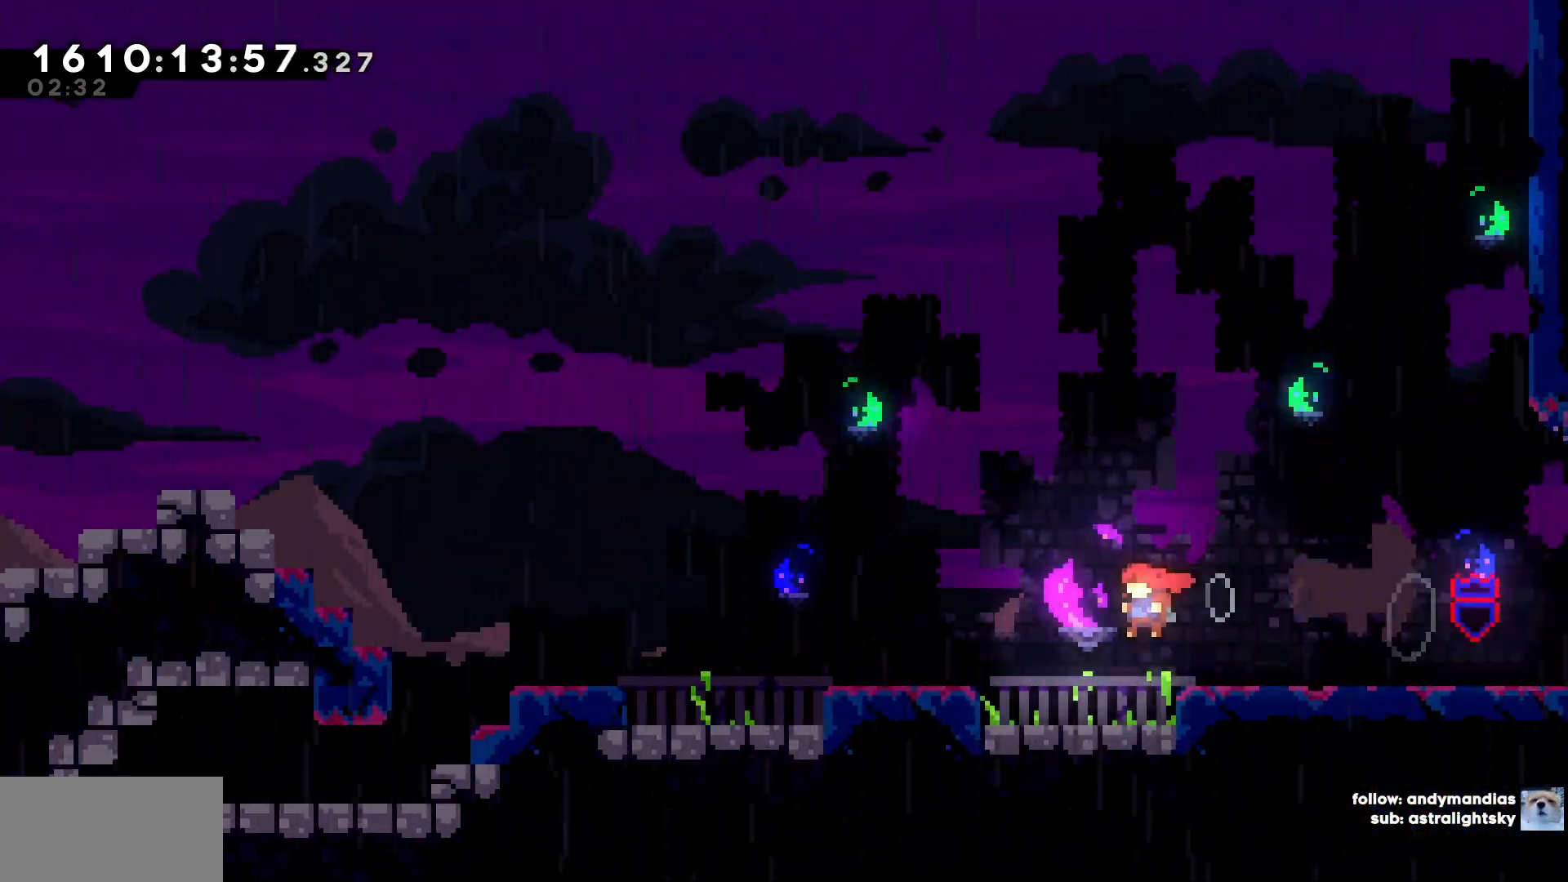
{"keys": ["a", "s"], "events": [[133, "a", "up"], [317, "a", "down"], [367, "s", "down"]]}
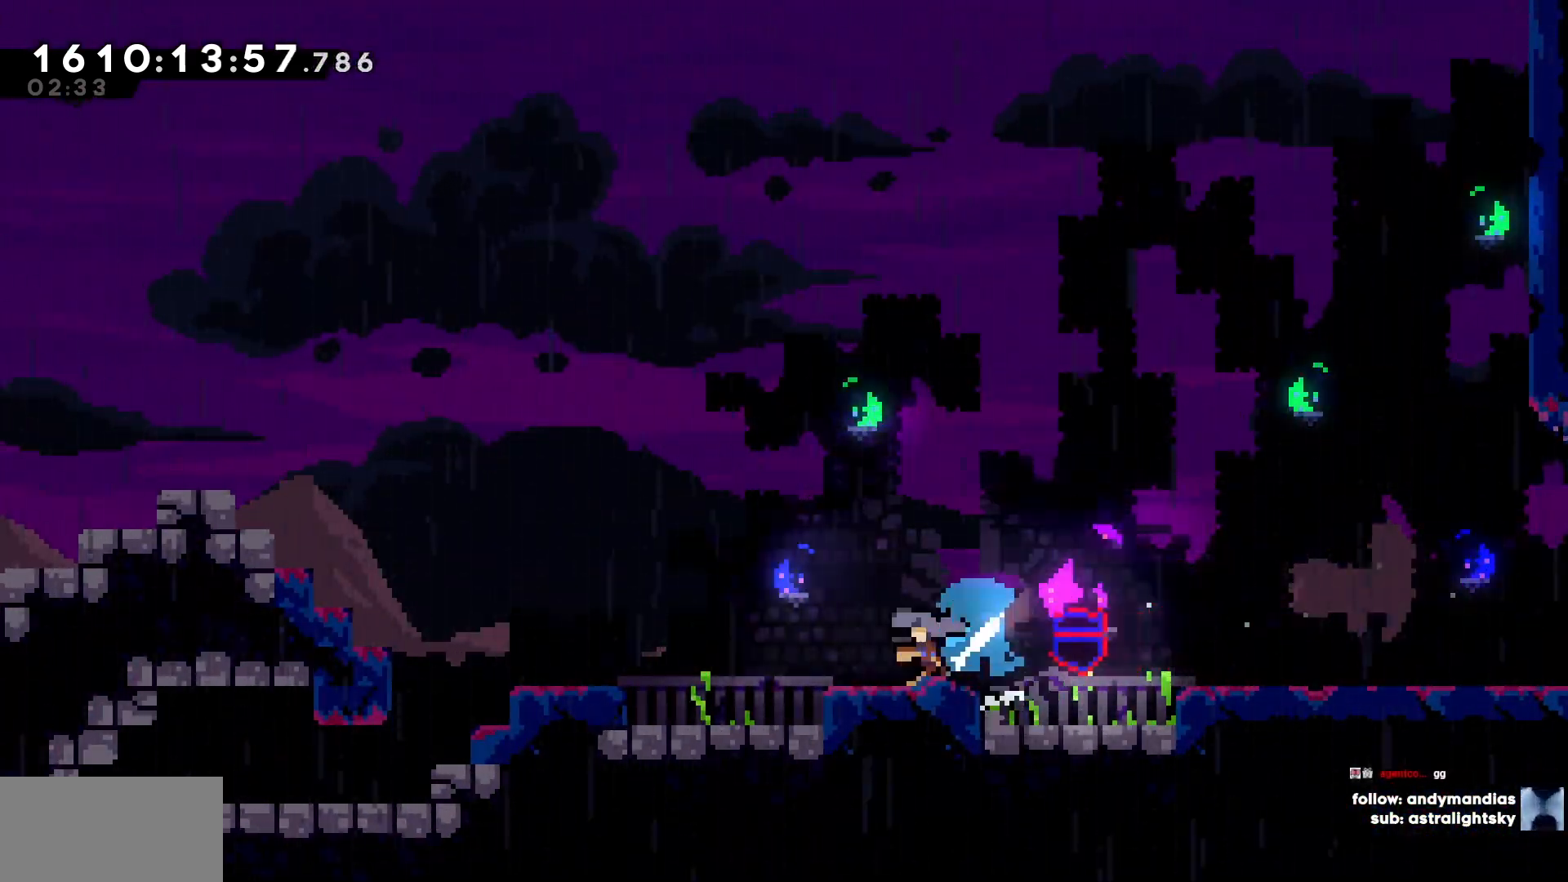
{"keys": ["a", "w"], "events": [[50, "s", "up"], [283, "w", "down"]]}
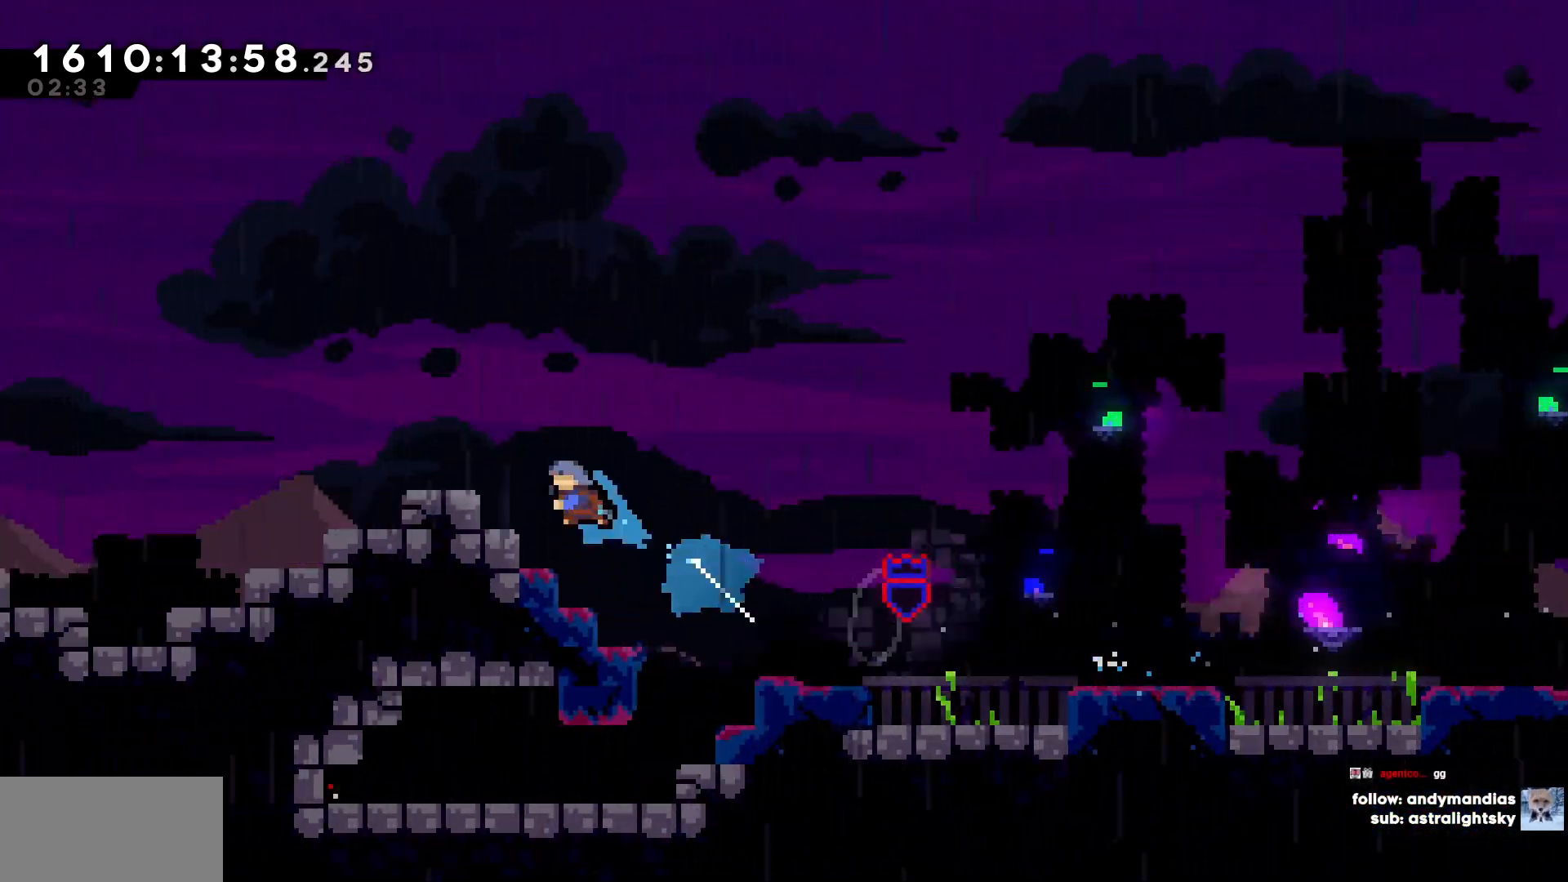
{"keys": ["a", "s"], "events": [[67, "w", "up"], [117, "a", "up"], [350, "d", "down"], [483, "a", "down"], [483, "d", "up"], [483, "s", "down"]]}
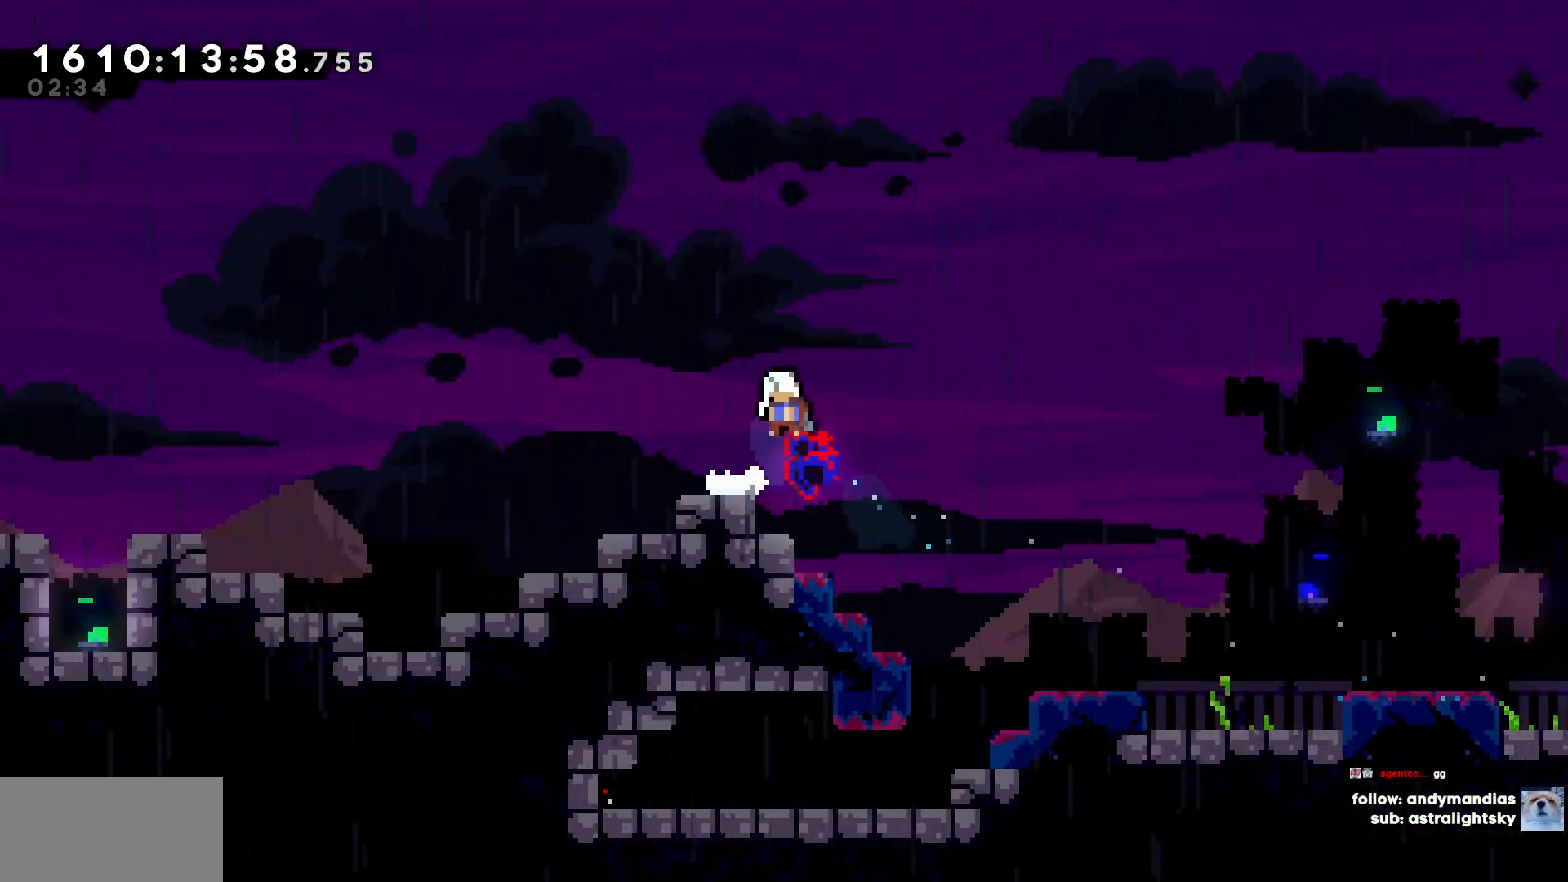
{"keys": ["a"], "events": [[217, "s", "up"]]}
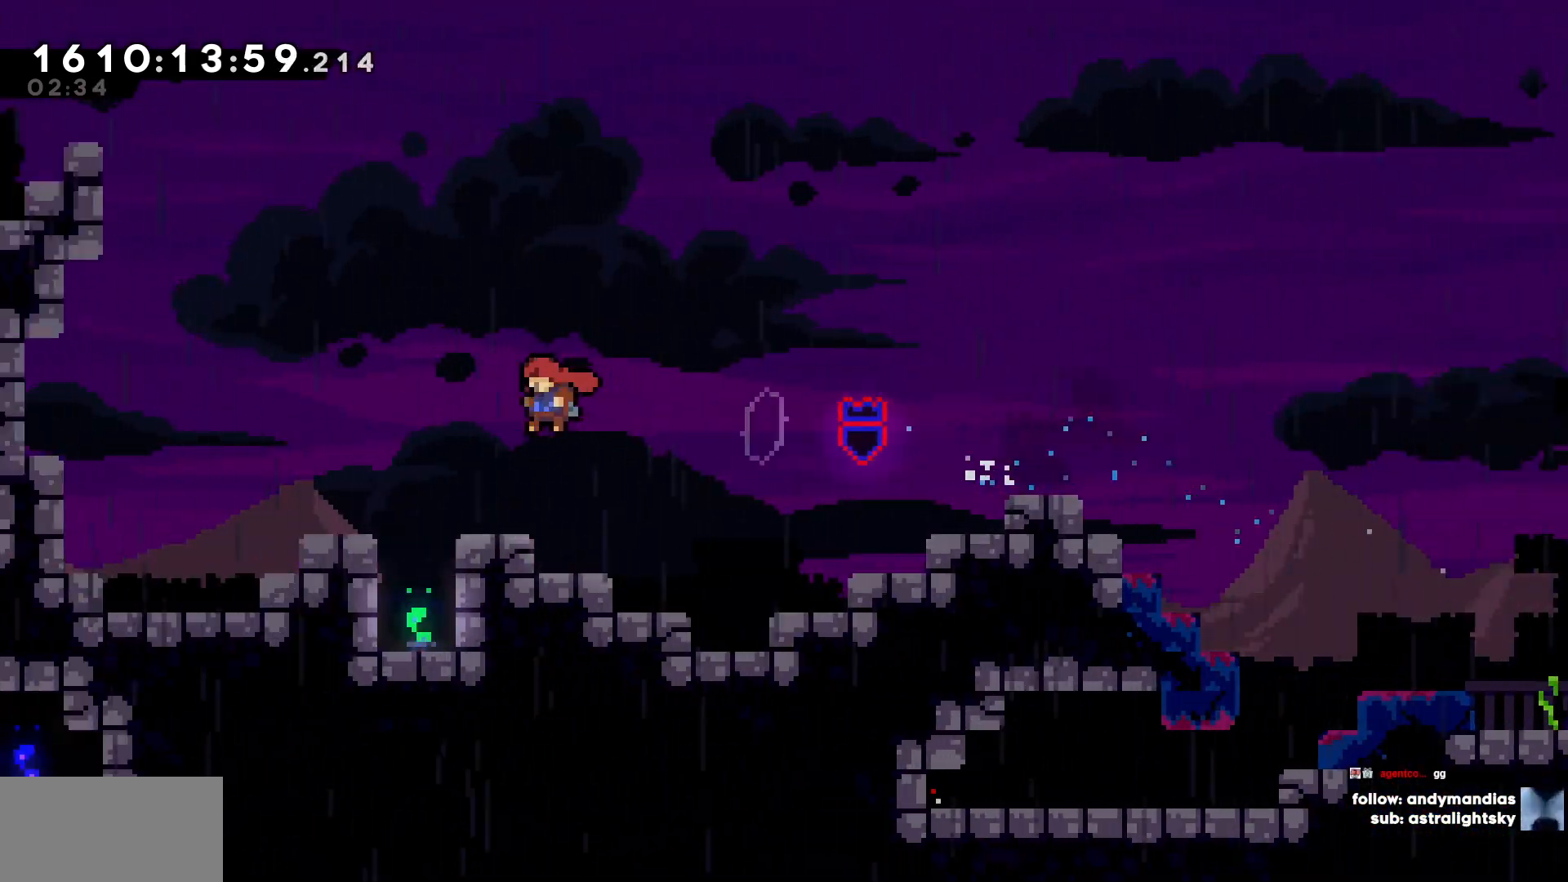
{"keys": ["s"], "events": [[100, "a", "up"], [100, "s", "down"]]}
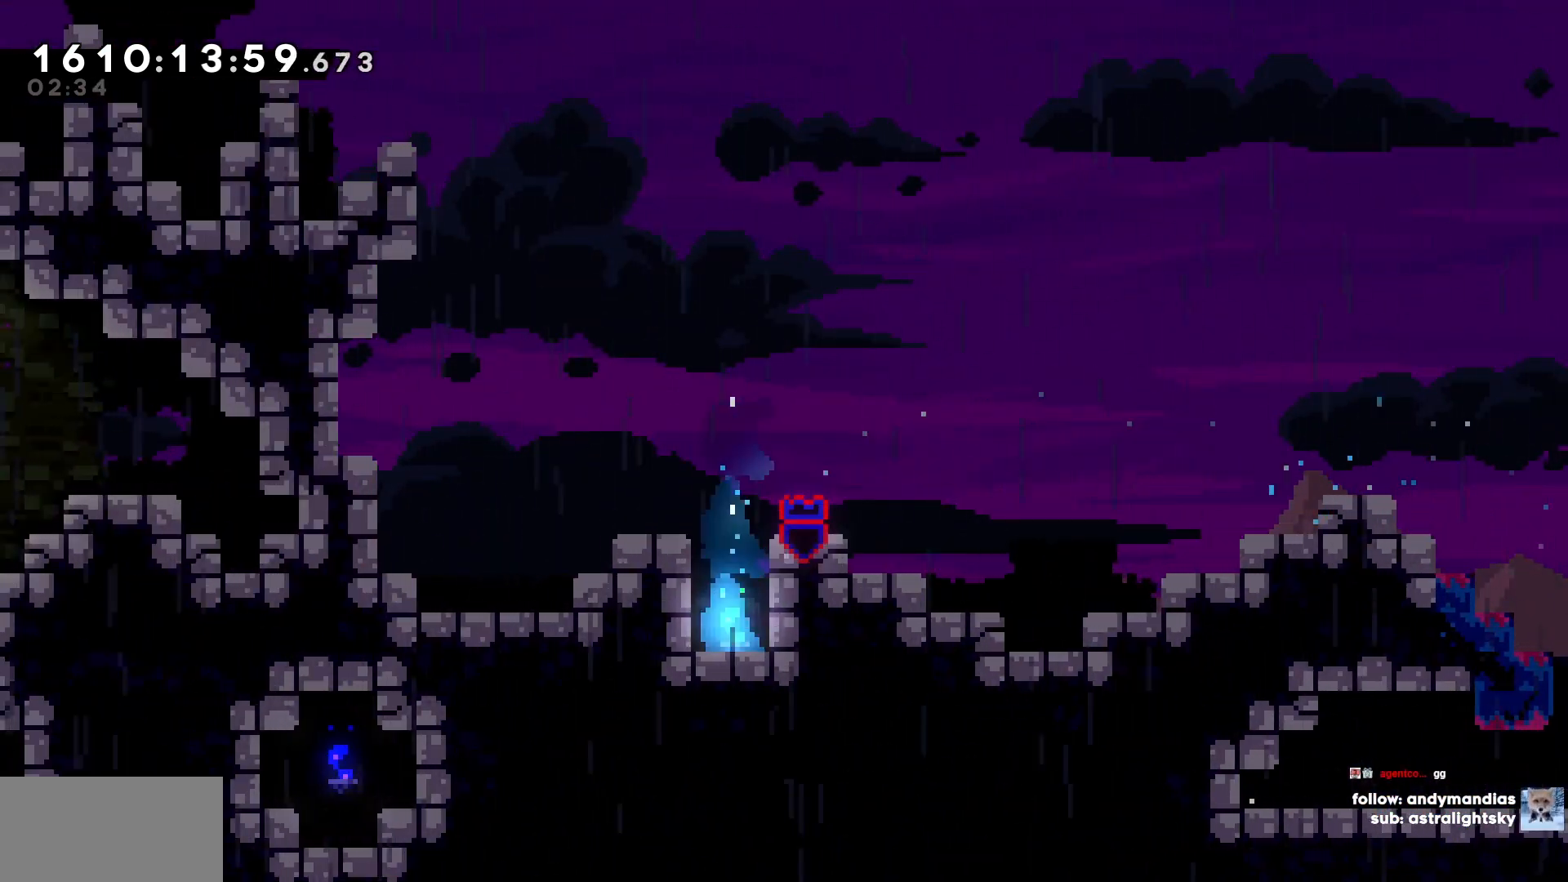
{"keys": ["a"], "events": [[17, "a", "down"], [300, "s", "up"]]}
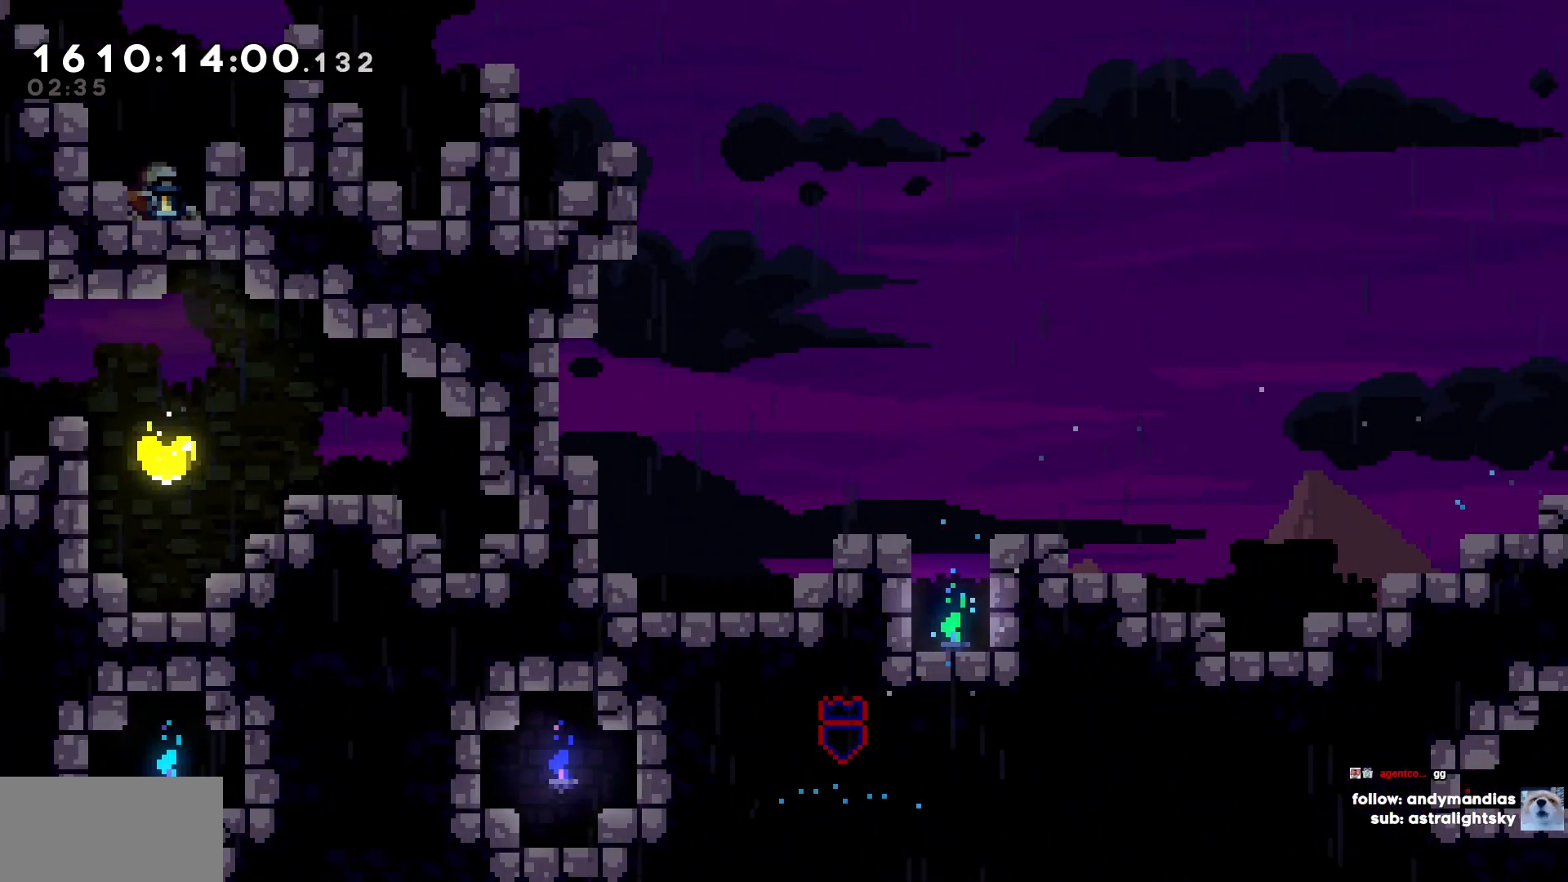
{"keys": ["a"], "events": []}
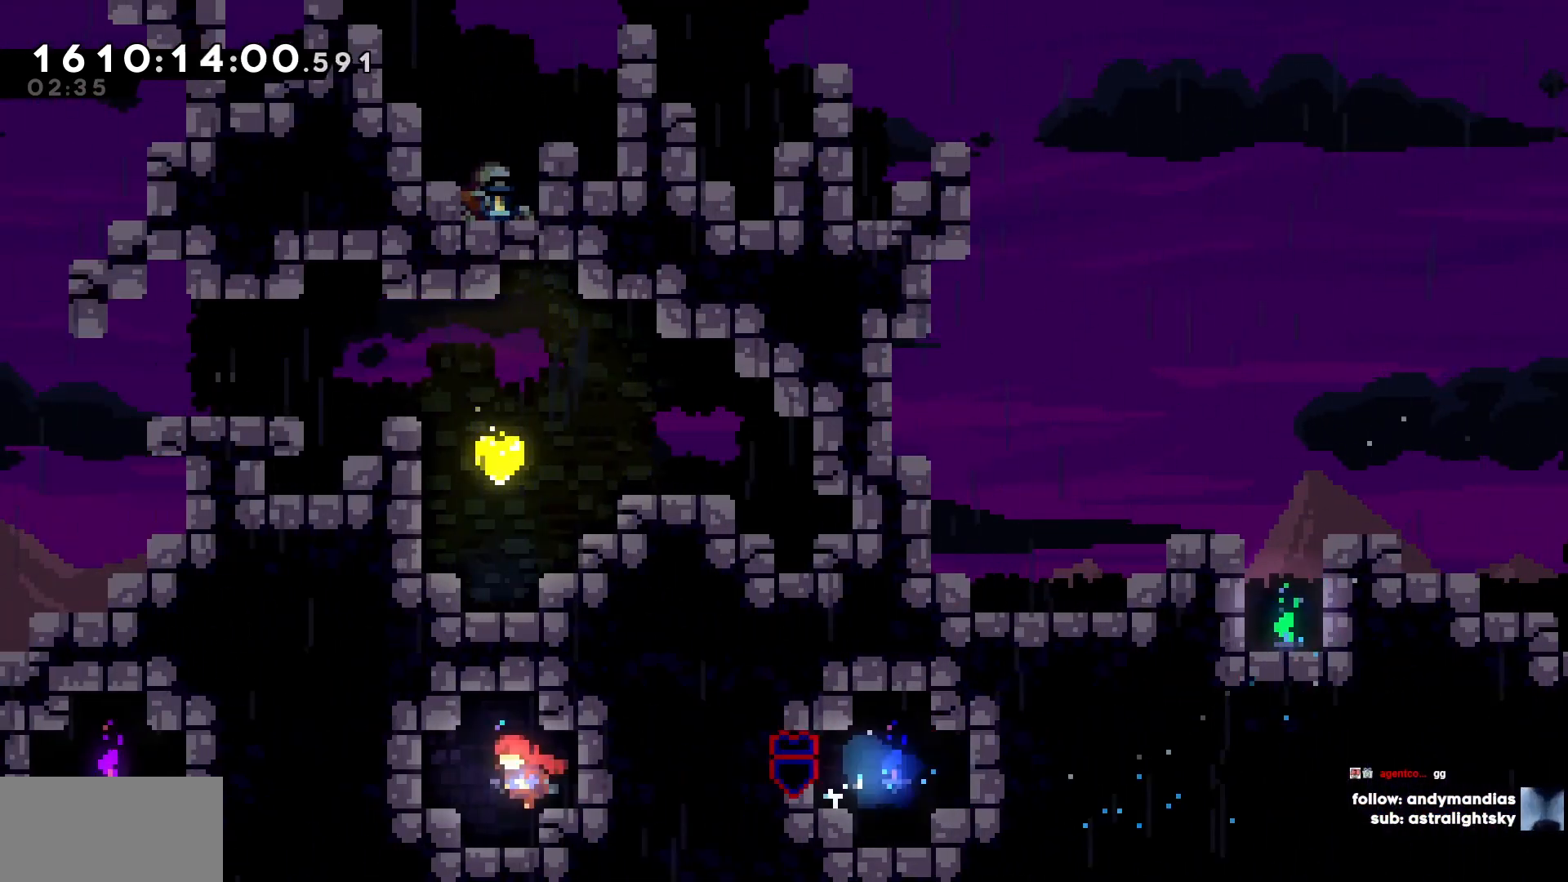
{"keys": ["w"], "events": [[50, "a", "up"], [383, "d", "down"], [467, "d", "up"], [467, "w", "down"]]}